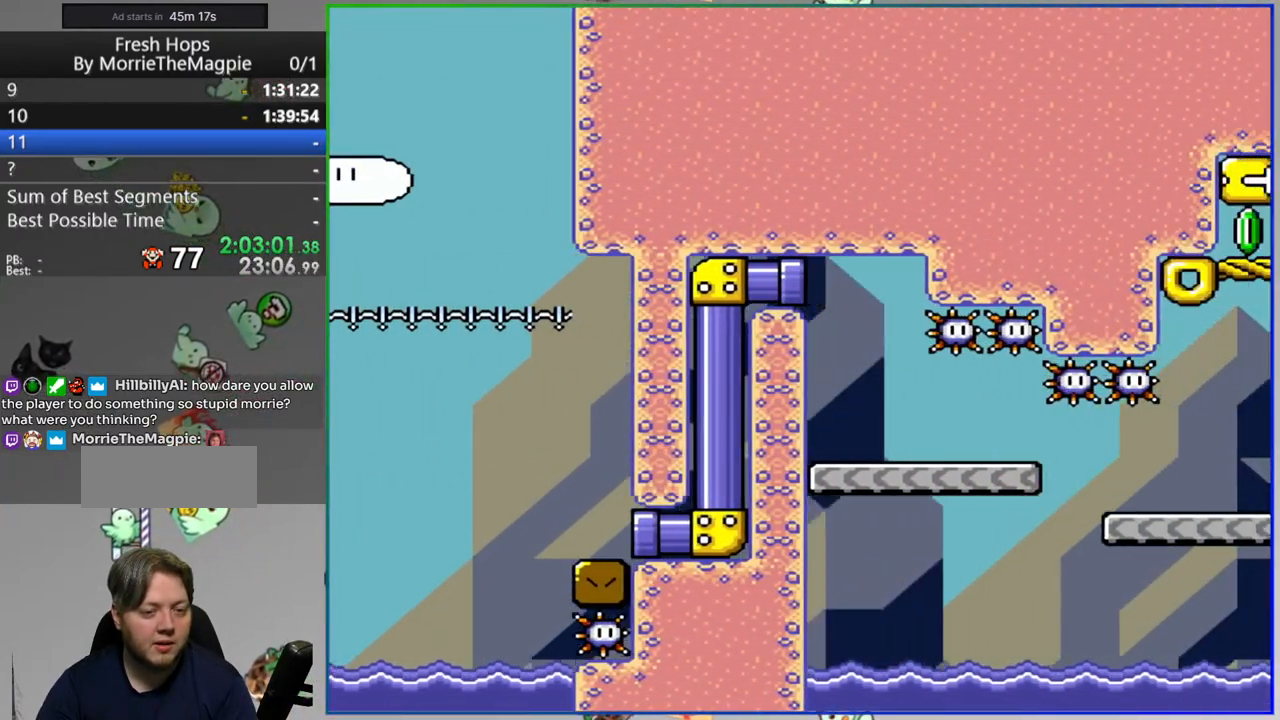
Gameplay with a controller (Nintendo layout); each line is a JSON object with the inputs held at the frame after it (dt_ms = milliseconds from this image to that frame). "events" lists button and stick changes between this image and that frame as [ms after this image, input, new state], when the widget could be followed in between. Not read: L3 R3 START.
{"dt_ms": 500, "buttons": ["Y", "DPAD_RIGHT"], "events": []}
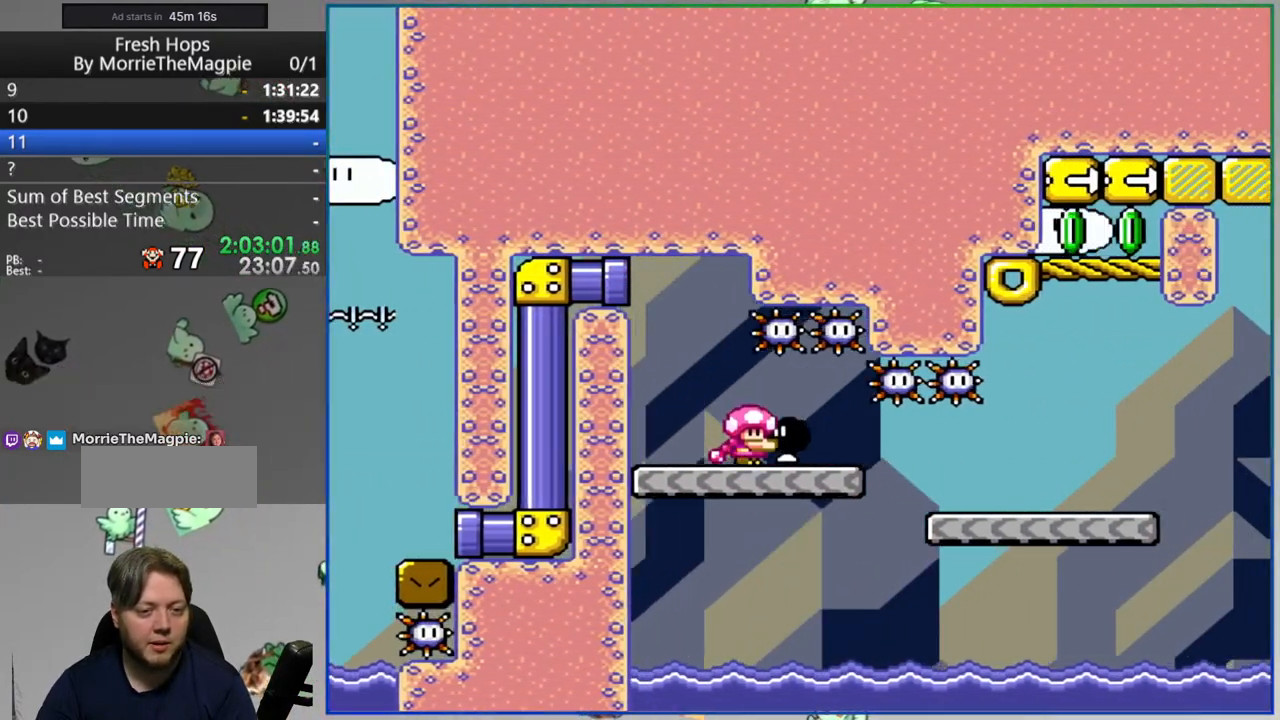
{"dt_ms": 500, "buttons": ["Y", "DPAD_RIGHT"], "events": [[83, "DPAD_UP", "down"], [333, "Y", "up"], [417, "DPAD_UP", "up"], [417, "Y", "down"]]}
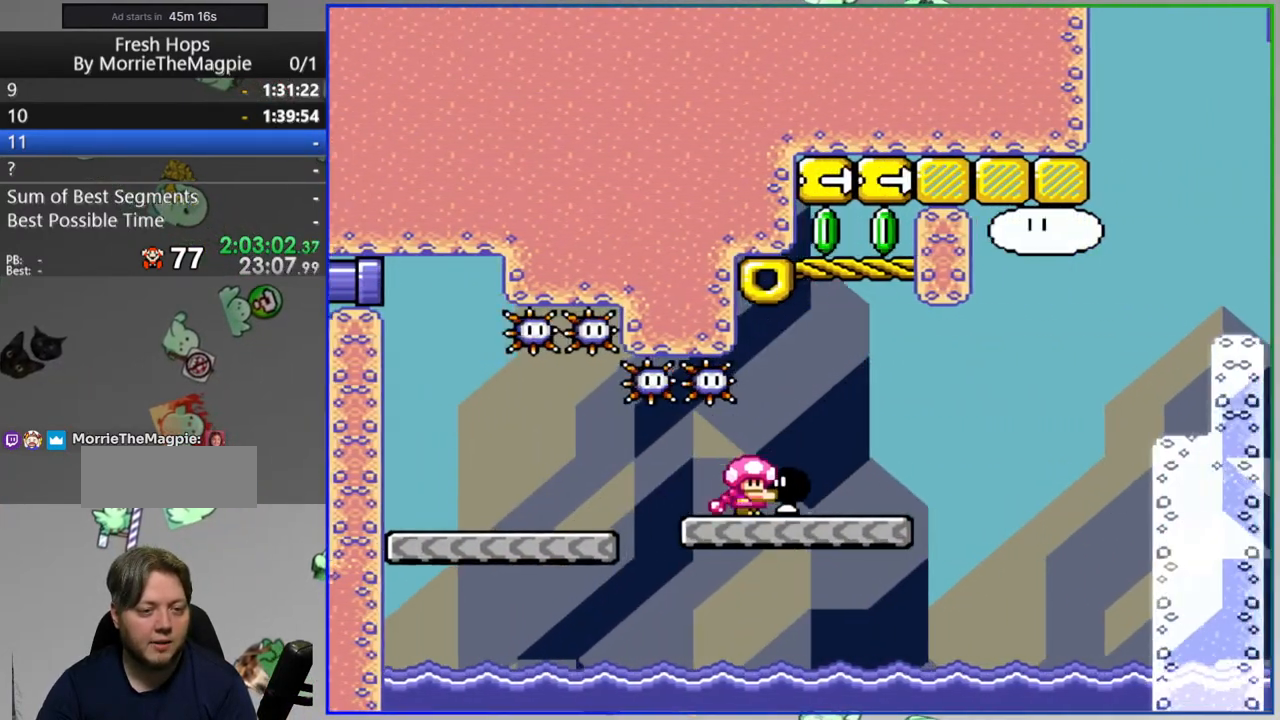
{"dt_ms": 500, "buttons": ["B", "Y", "DPAD_RIGHT"]}
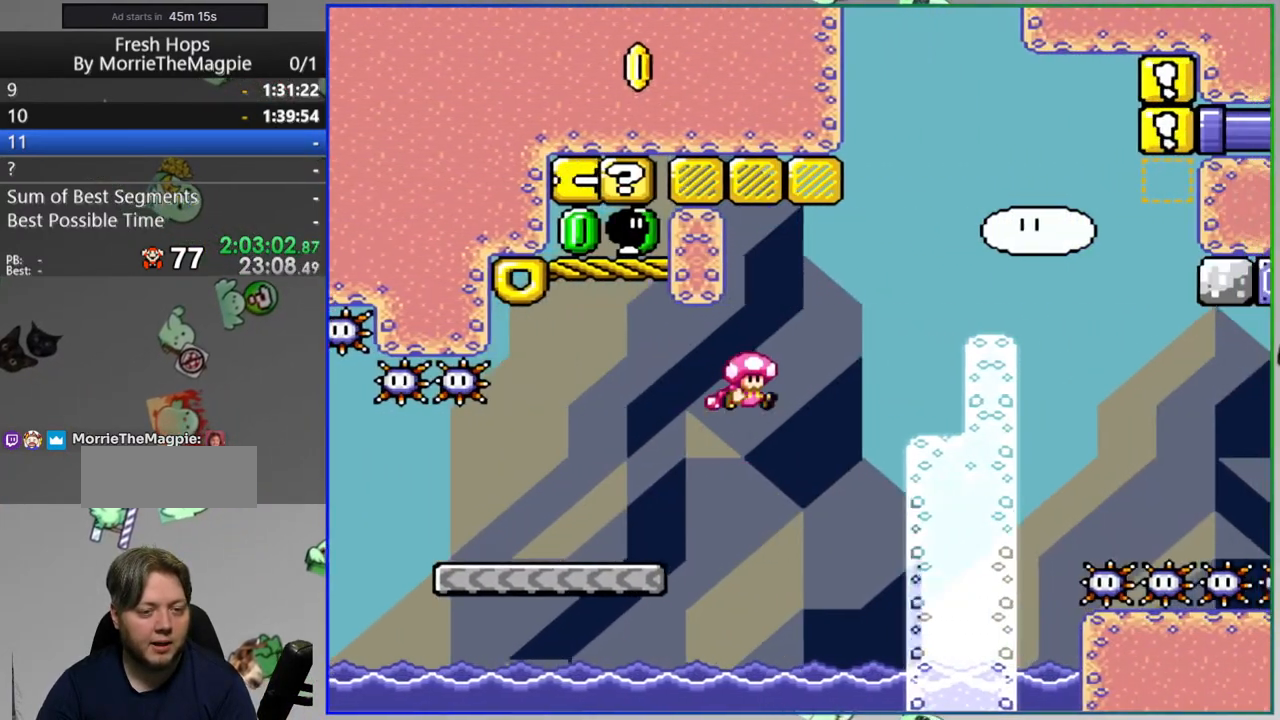
{"dt_ms": 500, "buttons": ["Y", "DPAD_LEFT"], "events": [[17, "DPAD_RIGHT", "up"], [50, "DPAD_LEFT", "down"], [267, "B", "up"], [267, "DPAD_LEFT", "up"], [267, "DPAD_RIGHT", "down"], [467, "DPAD_RIGHT", "up"], [500, "DPAD_LEFT", "down"]]}
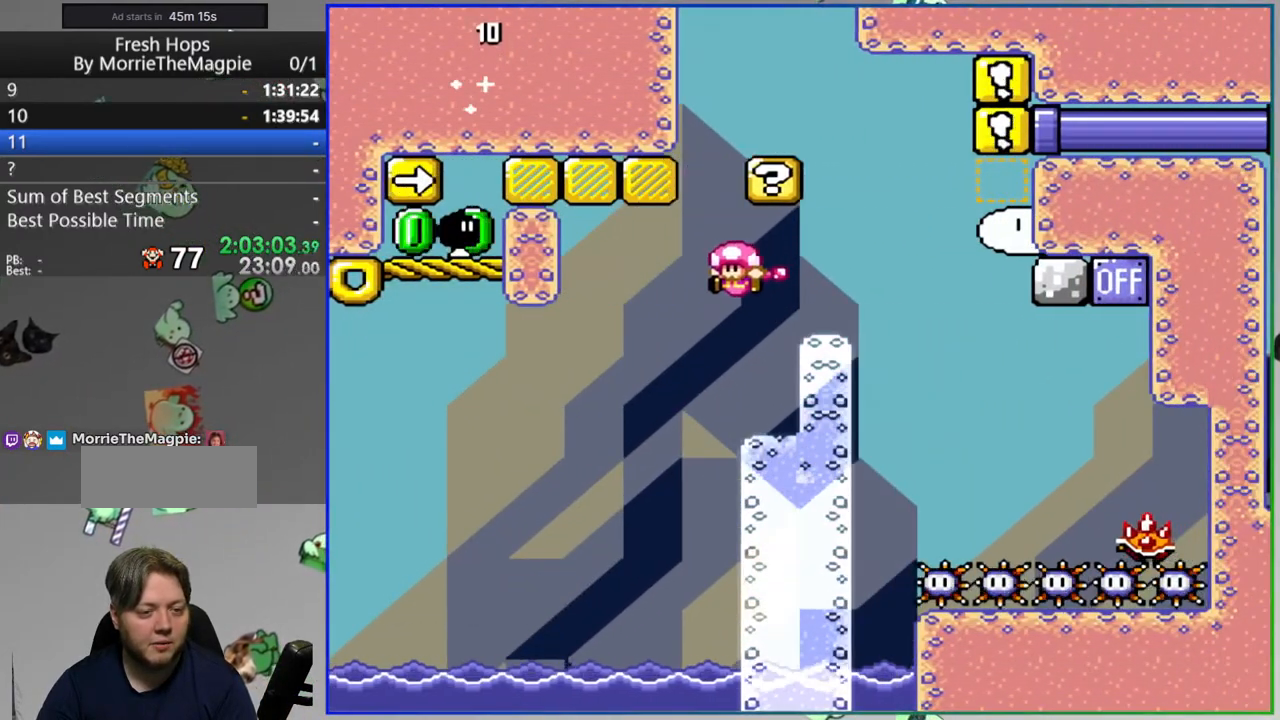
{"dt_ms": 500, "buttons": ["Y", "DPAD_RIGHT"], "events": [[17, "B", "down"], [100, "DPAD_LEFT", "up"], [117, "DPAD_RIGHT", "down"], [350, "DPAD_UP", "down"], [367, "DPAD_LEFT", "down"], [367, "DPAD_RIGHT", "up"], [383, "DPAD_UP", "up"], [417, "B", "up"], [483, "DPAD_LEFT", "up"], [500, "DPAD_RIGHT", "down"]]}
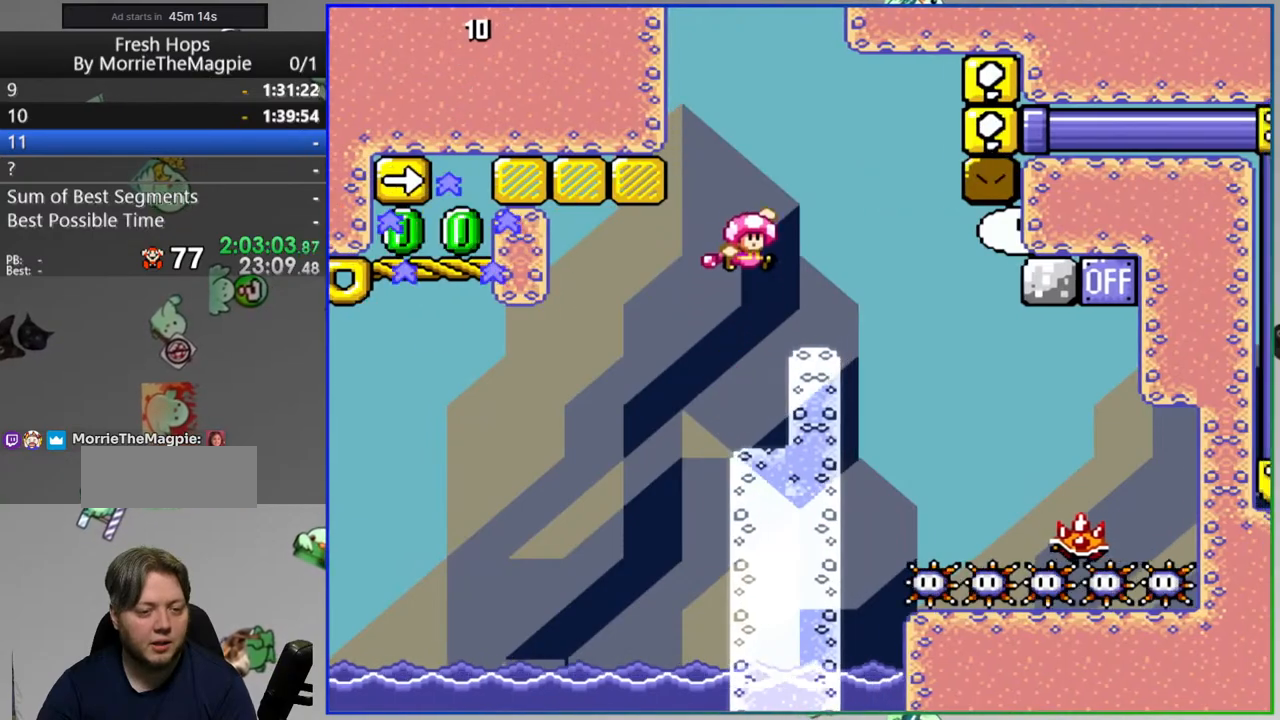
{"dt_ms": 500, "buttons": ["Y"], "events": [[100, "DPAD_RIGHT", "up"], [150, "DPAD_LEFT", "down"], [200, "A", "down"], [250, "DPAD_LEFT", "up"], [250, "DPAD_RIGHT", "down"], [300, "A", "up"], [467, "DPAD_RIGHT", "up"]]}
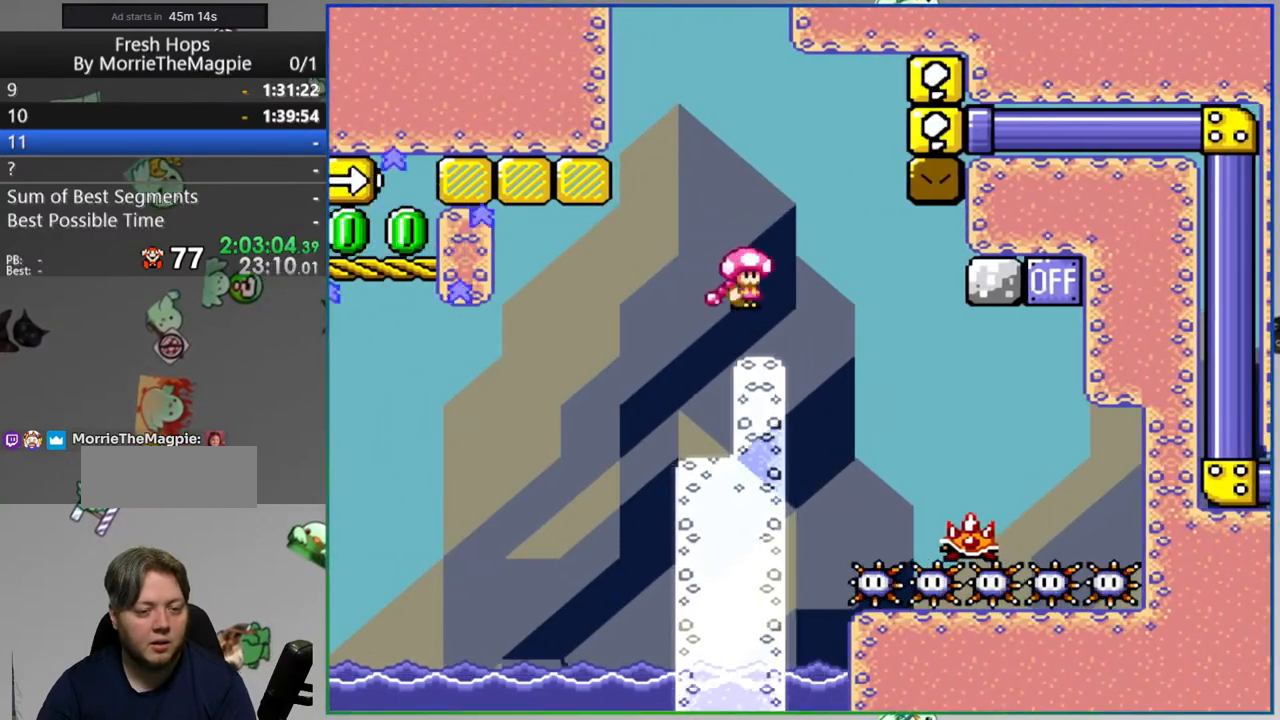
{"dt_ms": 500, "buttons": ["B", "Y", "DPAD_RIGHT"], "events": [[233, "DPAD_RIGHT", "down"], [333, "B", "down"]]}
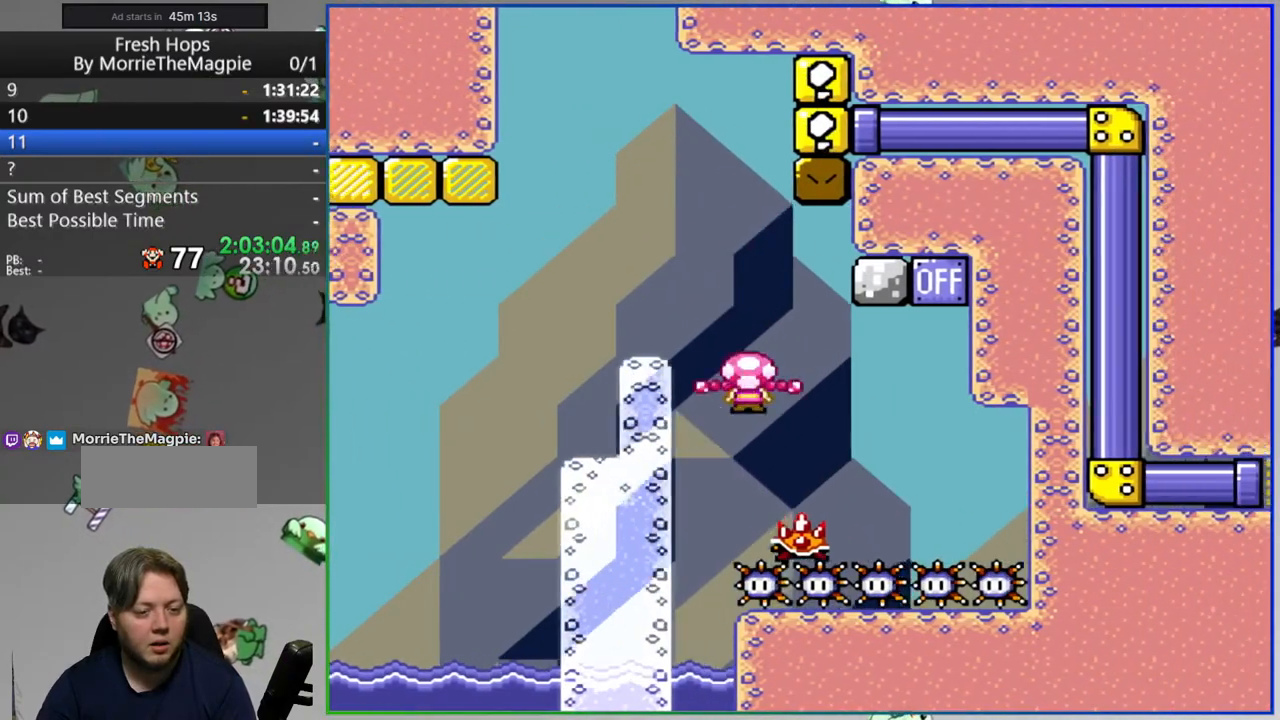
{"dt_ms": 500, "buttons": ["B", "Y", "DPAD_LEFT"], "events": [[17, "DPAD_RIGHT", "up"], [33, "DPAD_LEFT", "down"]]}
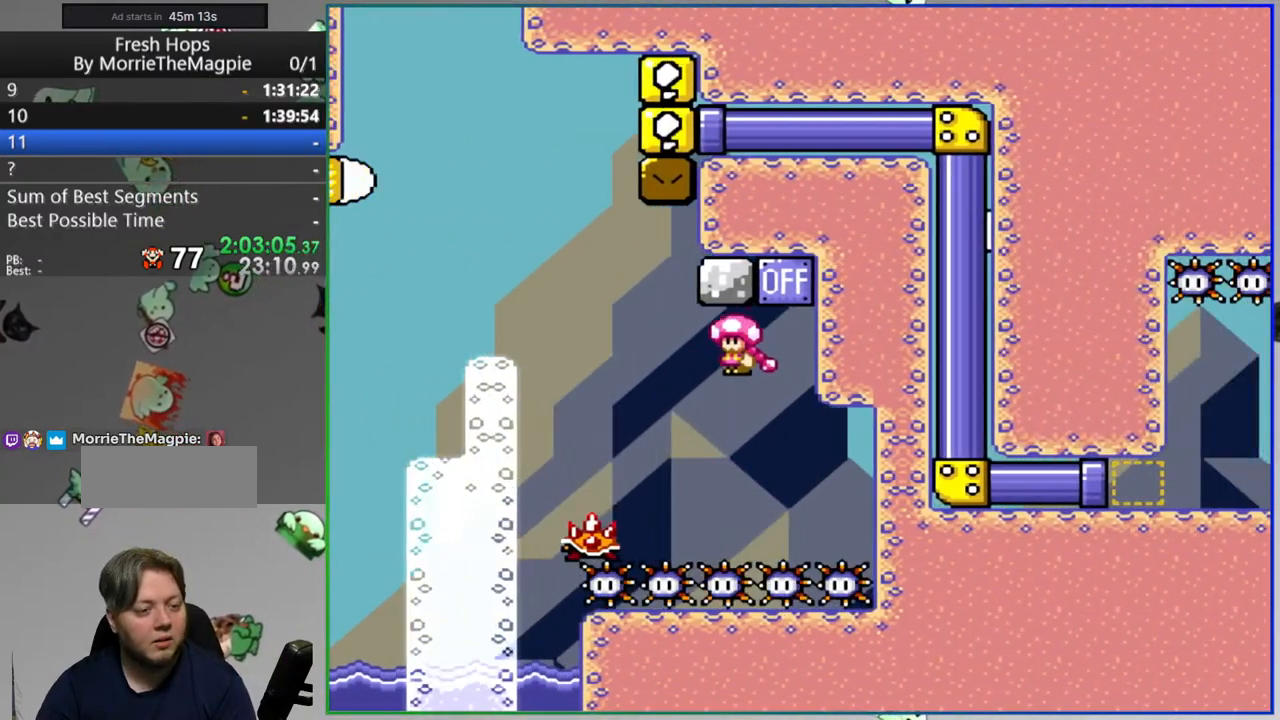
{"dt_ms": 500, "buttons": [], "events": [[33, "B", "up"], [33, "DPAD_LEFT", "up"], [33, "Y", "up"], [200, "A", "down"], [283, "A", "up"], [383, "A", "down"], [483, "A", "up"]]}
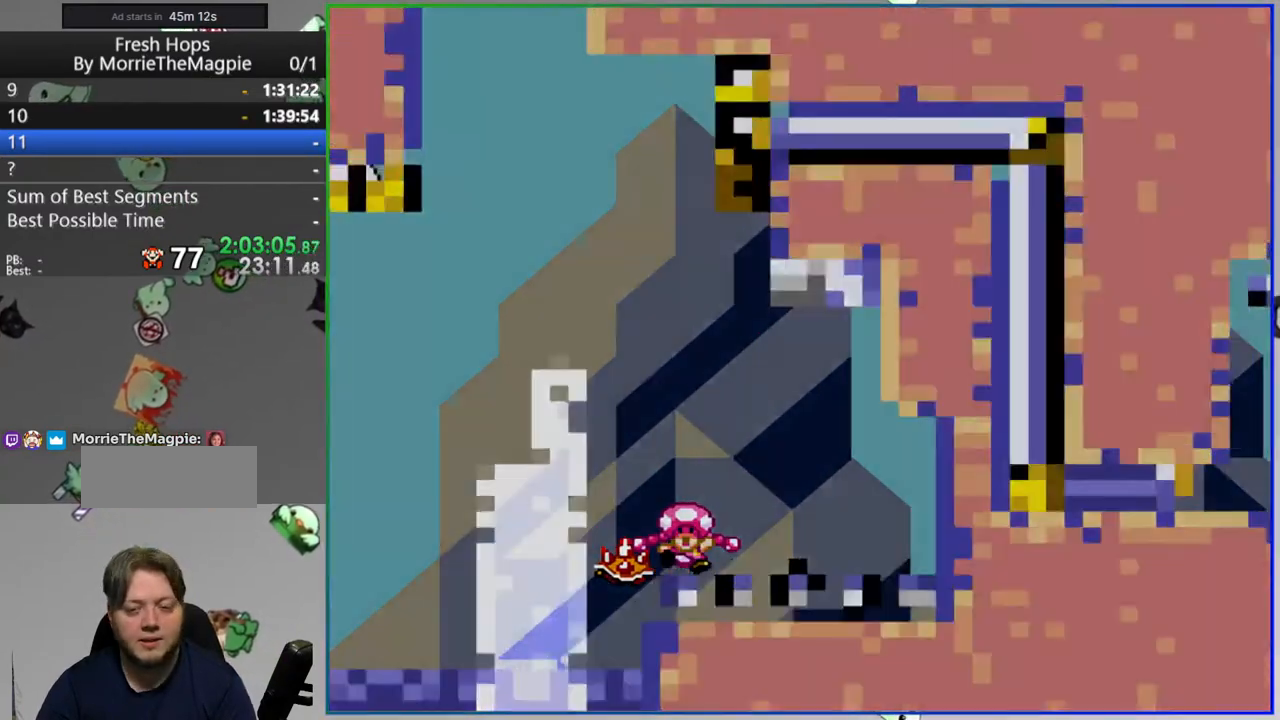
{"dt_ms": 500, "buttons": [], "events": []}
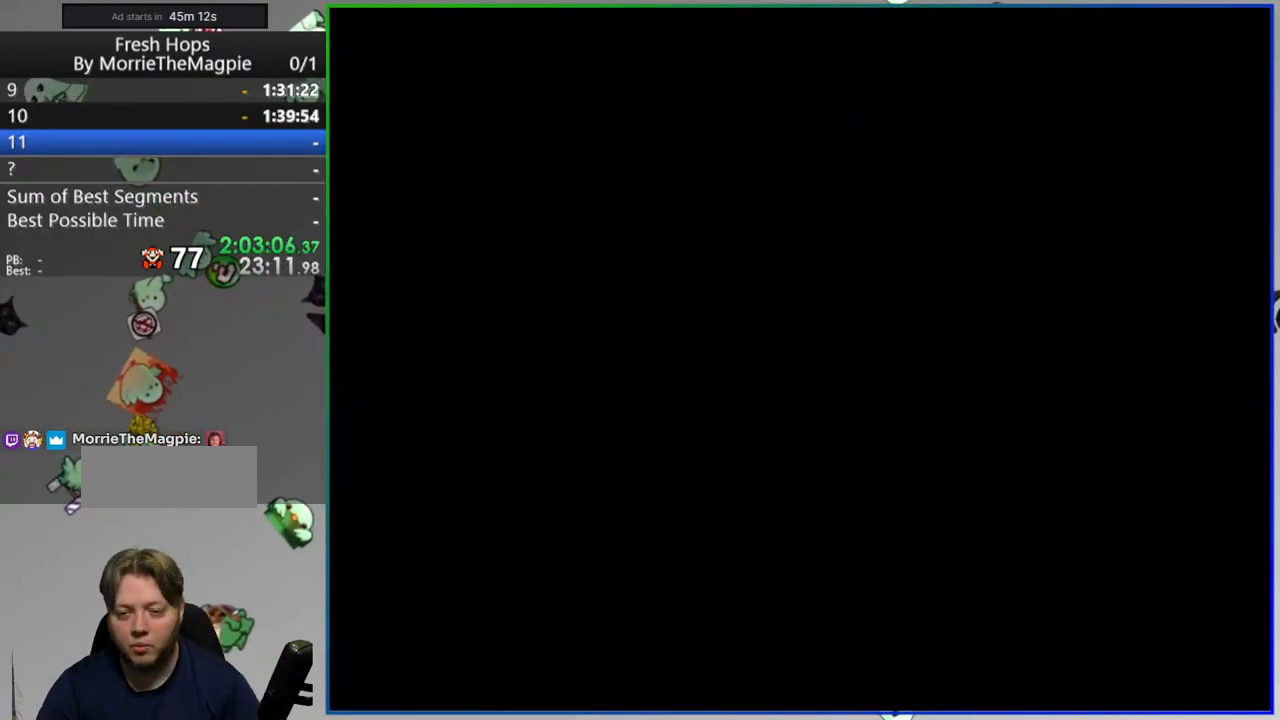
{"dt_ms": 500, "buttons": [], "events": []}
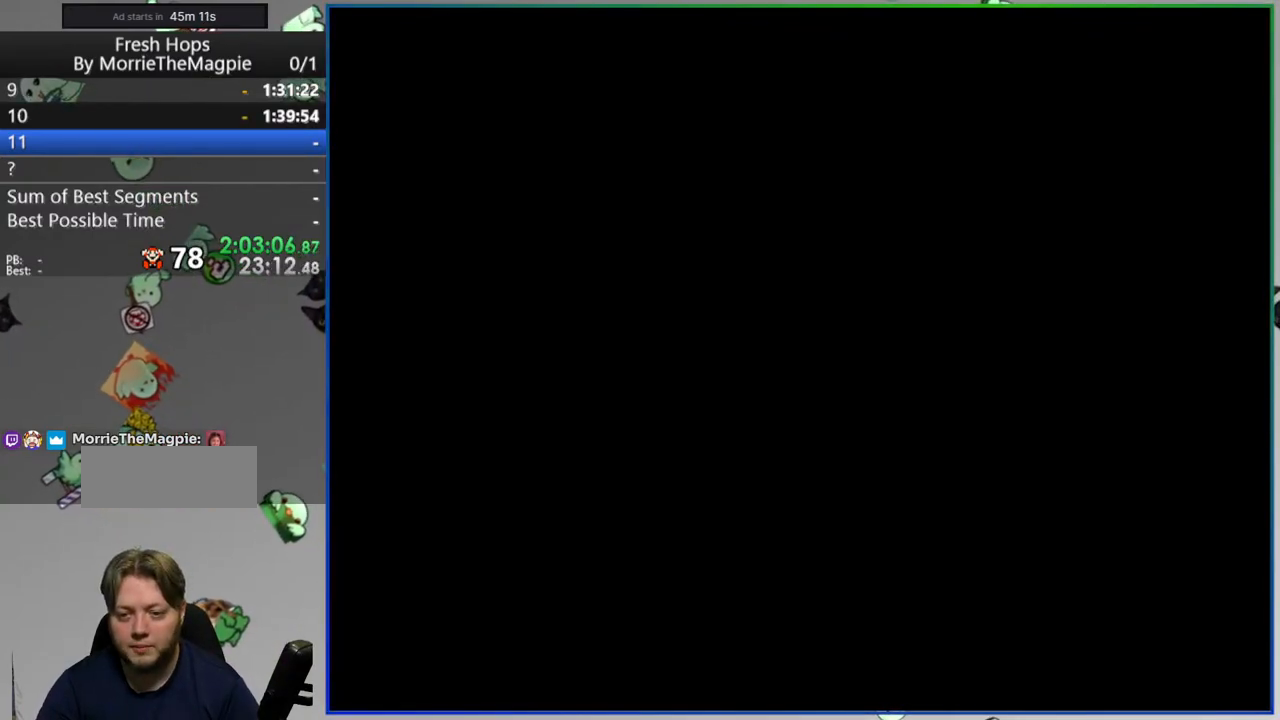
{"dt_ms": 500, "buttons": ["Y", "L1"], "events": [[17, "Y", "down"], [417, "L1", "down"]]}
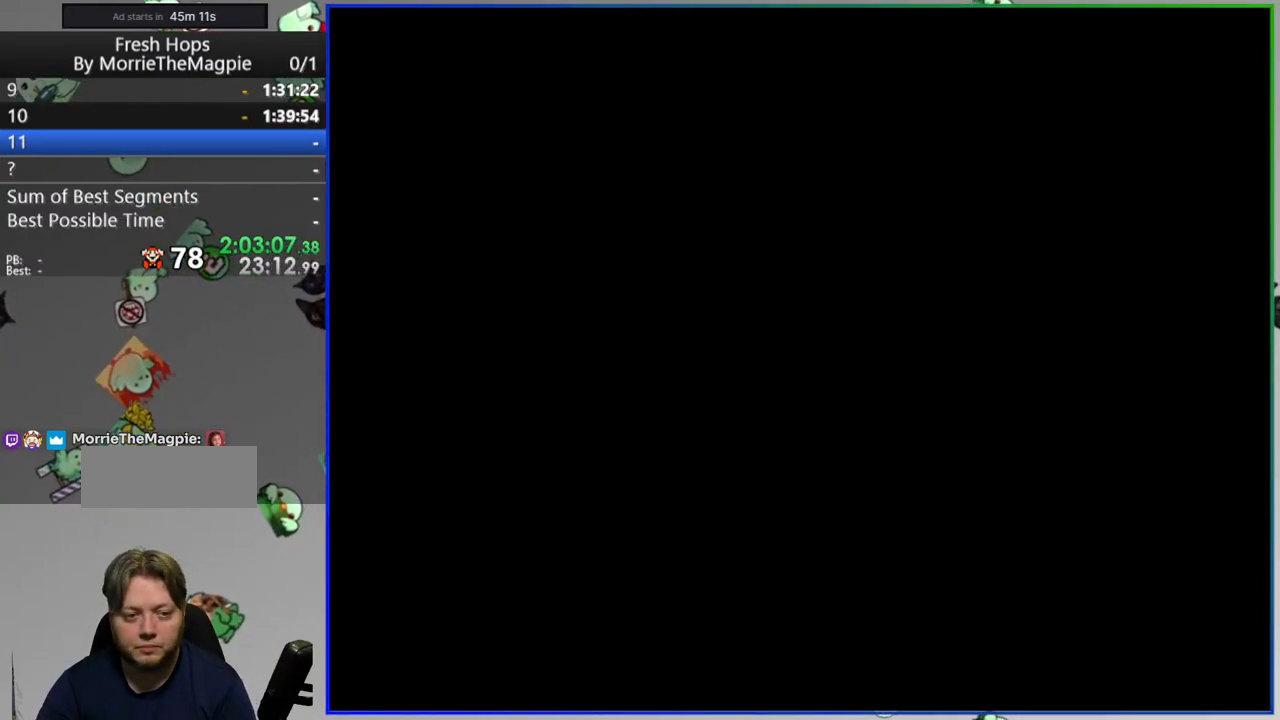
{"dt_ms": 500, "buttons": ["Y"], "events": [[450, "L1", "up"]]}
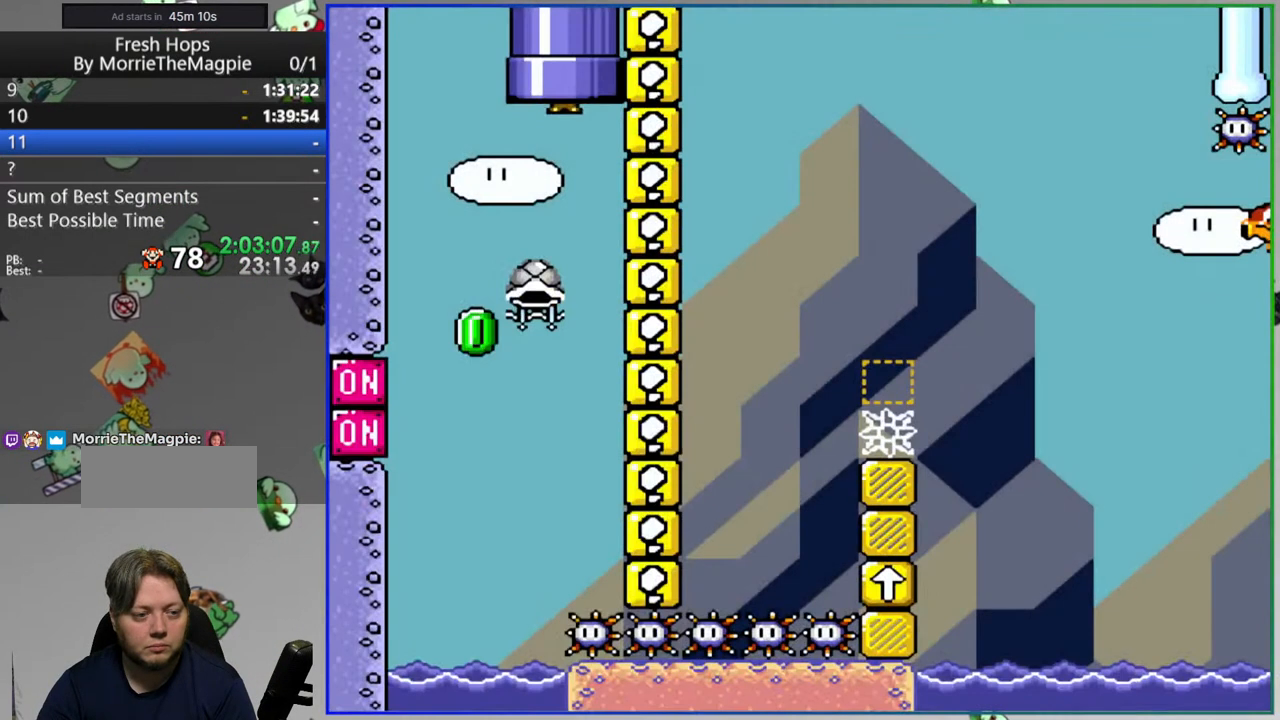
{"dt_ms": 1000, "buttons": ["B"]}
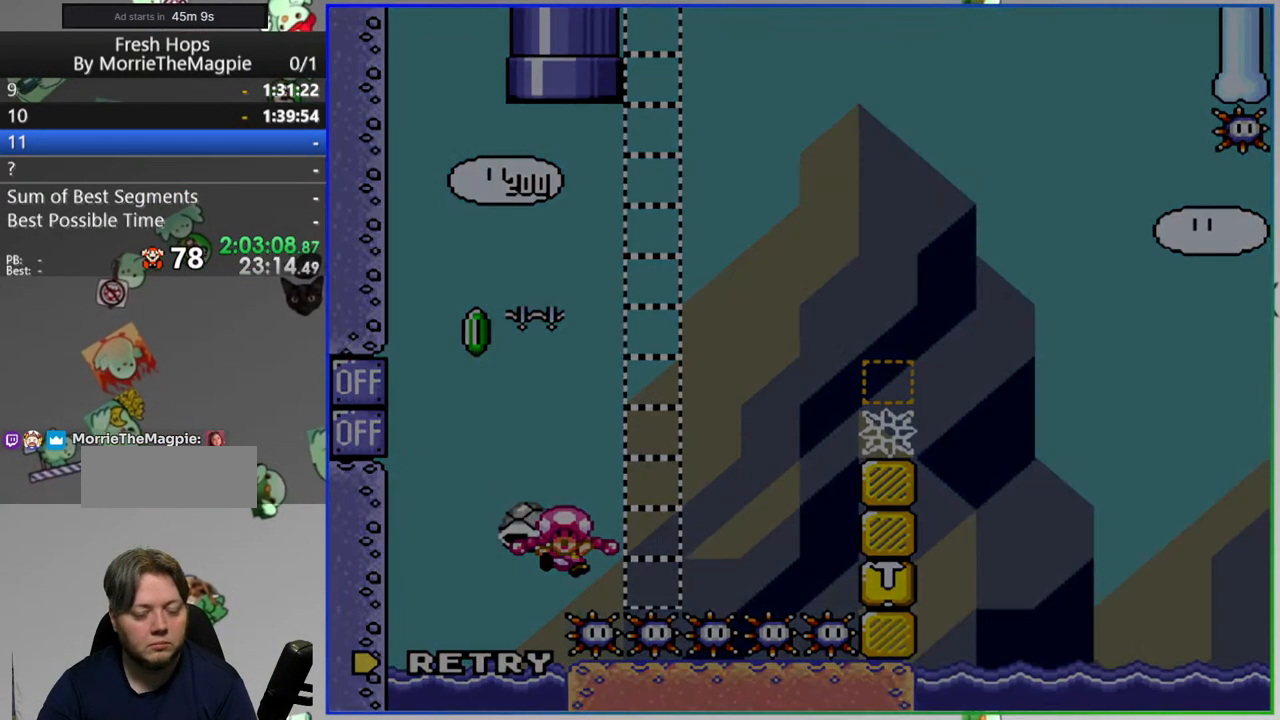
{"dt_ms": 500, "buttons": ["B"]}